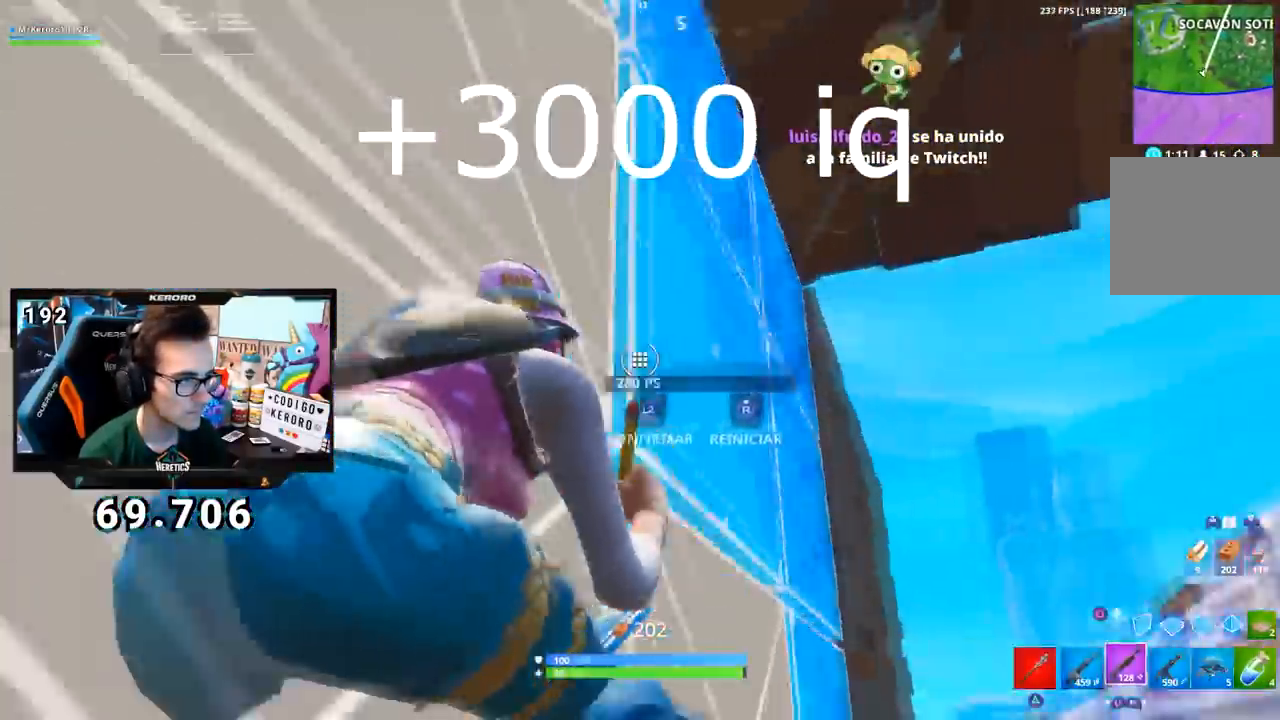
Gameplay with a controller (PlayStation layout); each line is a JSON object with the inputs held at the frame after it. "events" lists button and stick changes between this image and that frame as [ms after this image, input, new state], when the widget could be followed in between.
{"buttons": [], "left_stick": "down-left", "right_stick": "center", "events": [[101, "R3", "down"], [101, "right_stick", "center"], [201, "L2", "down"], [217, "L1", "down"], [217, "R3", "up"], [317, "L1", "up"], [317, "right_stick", "down"], [334, "L2", "up"], [434, "left_stick", "down-left"], [451, "right_stick", "center"]]}
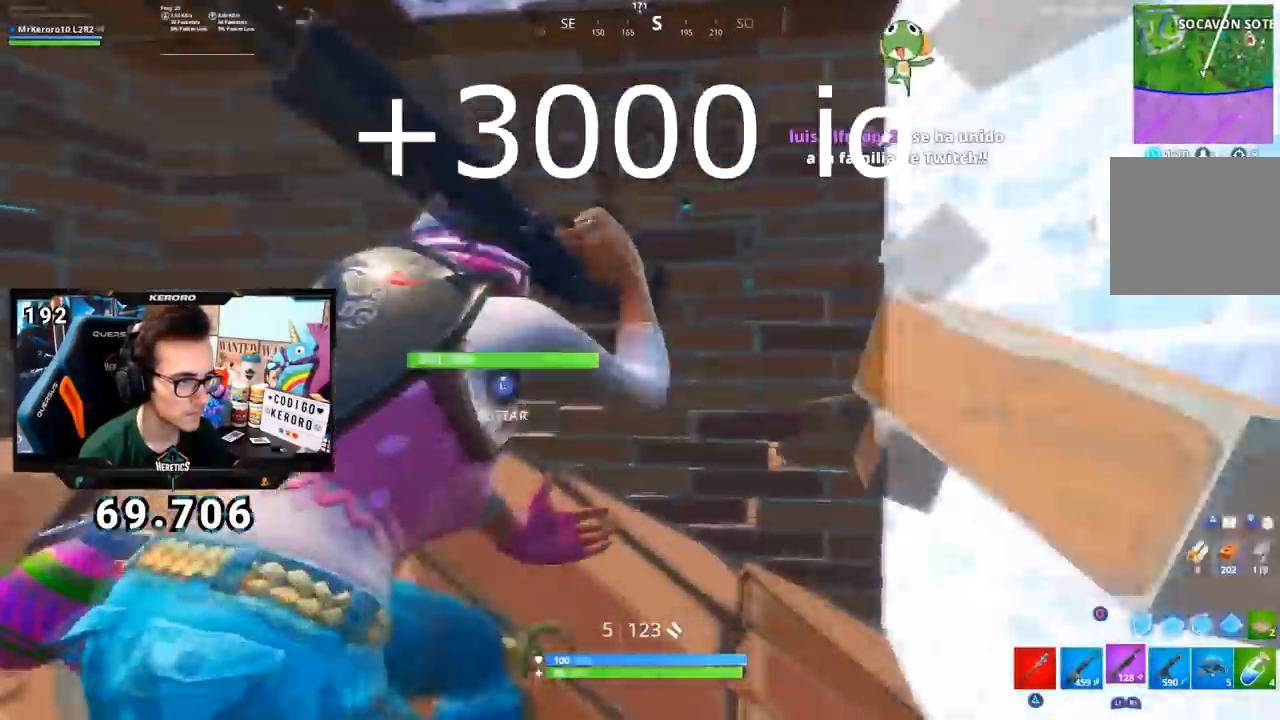
{"buttons": ["R3"], "left_stick": "up-left", "right_stick": "center", "events": [[83, "CROSS", "down"], [100, "left_stick", "left"], [133, "CROSS", "up"], [250, "right_stick", "up-right"], [400, "right_stick", "center"], [450, "left_stick", "up-left"], [484, "R3", "down"]]}
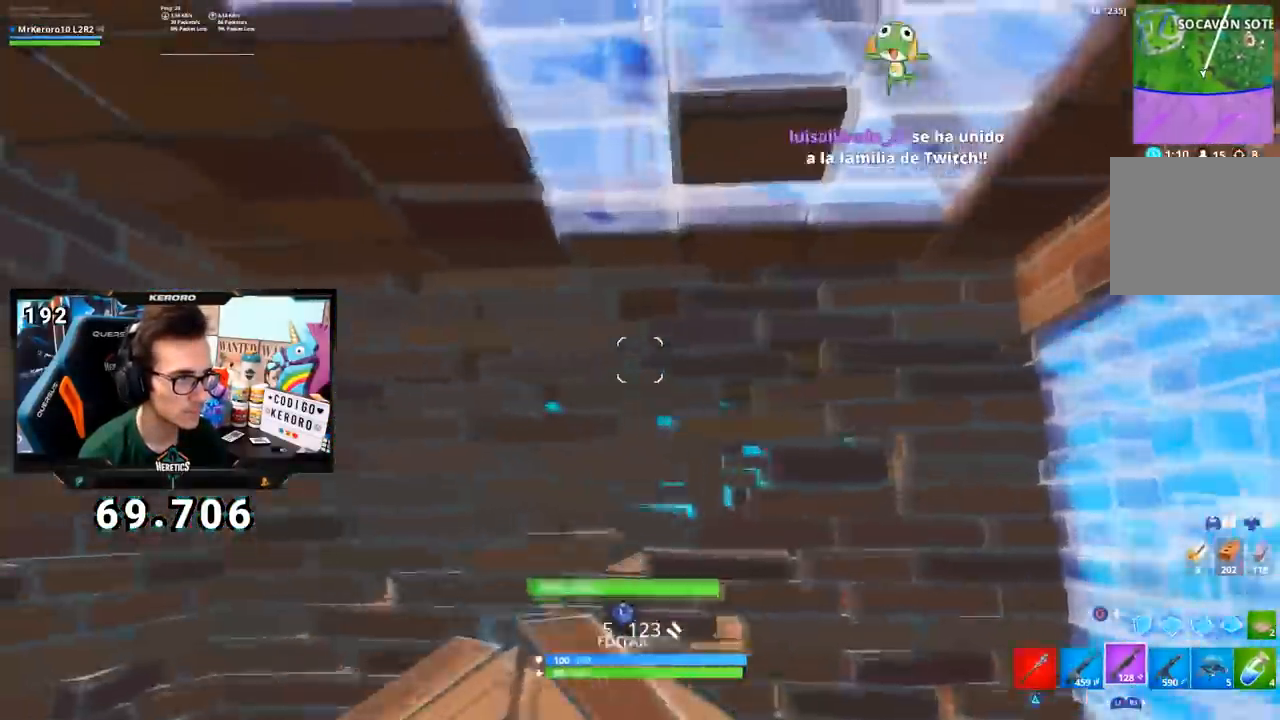
{"buttons": [], "left_stick": "down-right", "right_stick": "up", "events": [[50, "R3", "up"], [184, "left_stick", "right"], [267, "CROSS", "down"], [351, "CROSS", "up"], [401, "left_stick", "down-right"], [451, "right_stick", "up"]]}
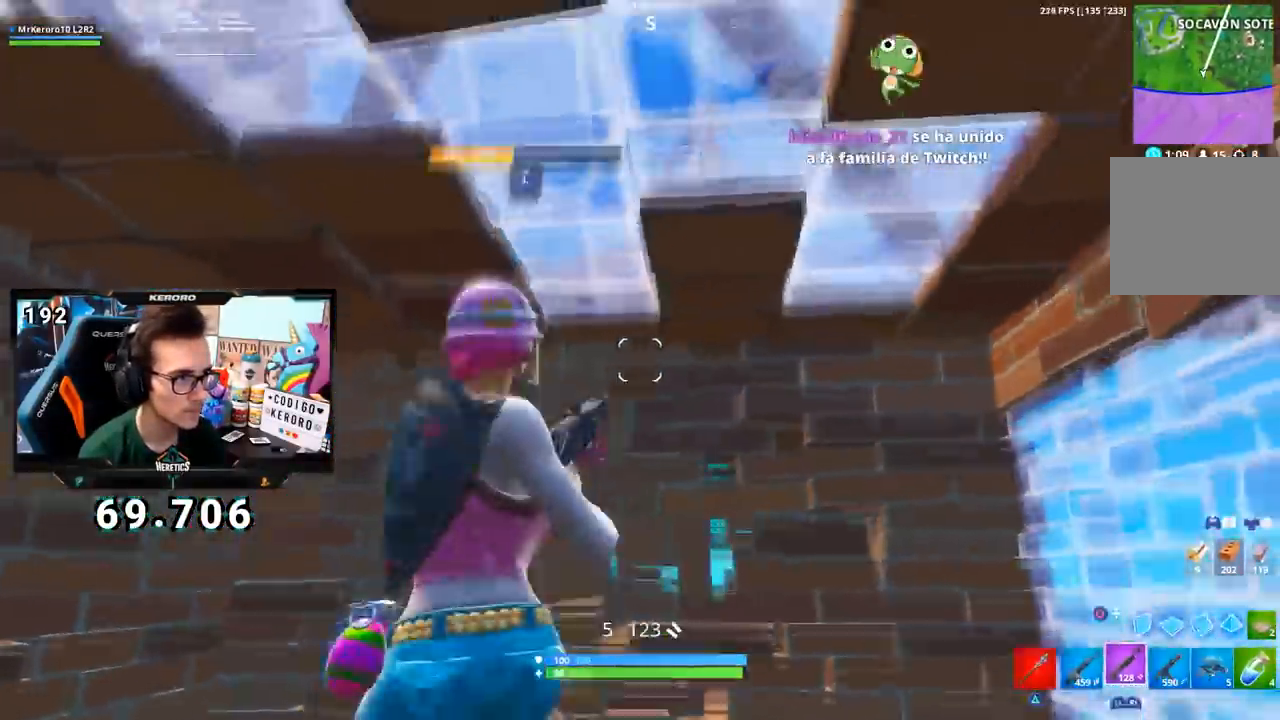
{"buttons": [], "left_stick": "left", "right_stick": "right", "events": [[17, "R3", "down"], [100, "R3", "up"], [100, "left_stick", "down-left"], [200, "right_stick", "center"], [233, "left_stick", "left"], [267, "CROSS", "down"], [350, "CROSS", "up"], [484, "right_stick", "right"]]}
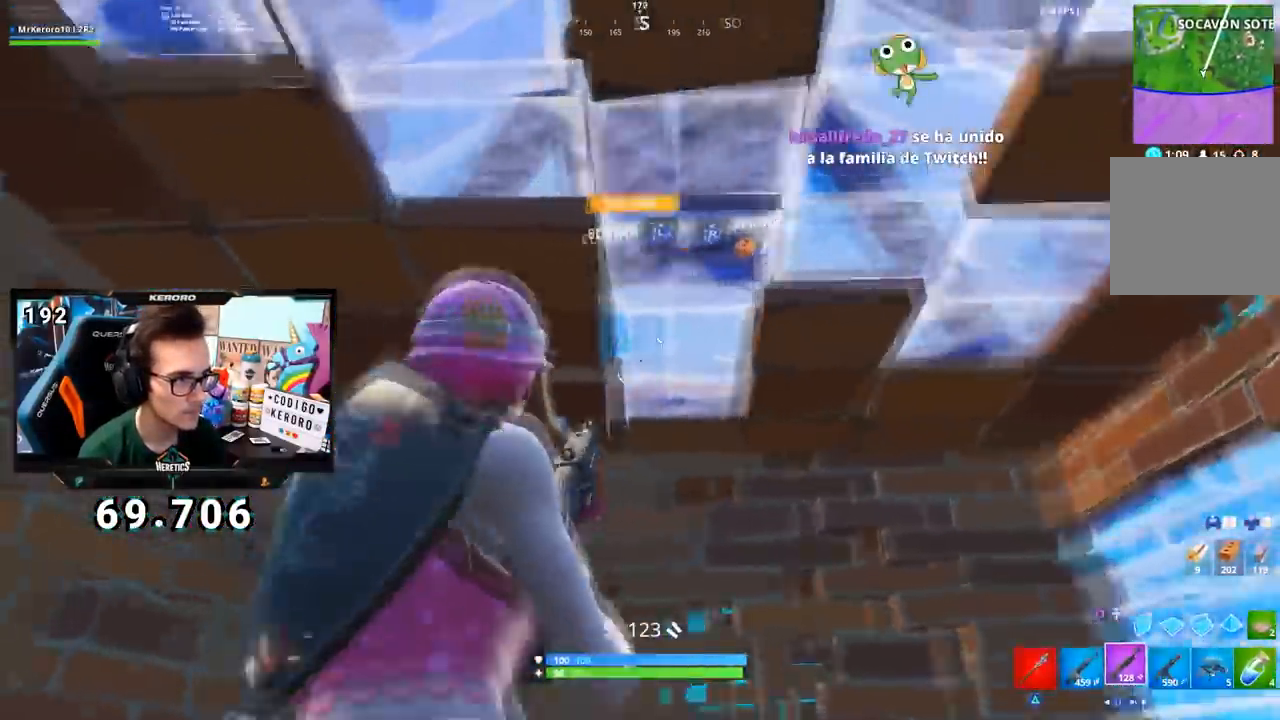
{"buttons": [], "left_stick": "up", "right_stick": "down-right", "events": [[134, "left_stick", "down"], [134, "right_stick", "center"], [251, "left_stick", "right"], [317, "right_stick", "down-right"], [367, "left_stick", "up-right"], [468, "left_stick", "up"]]}
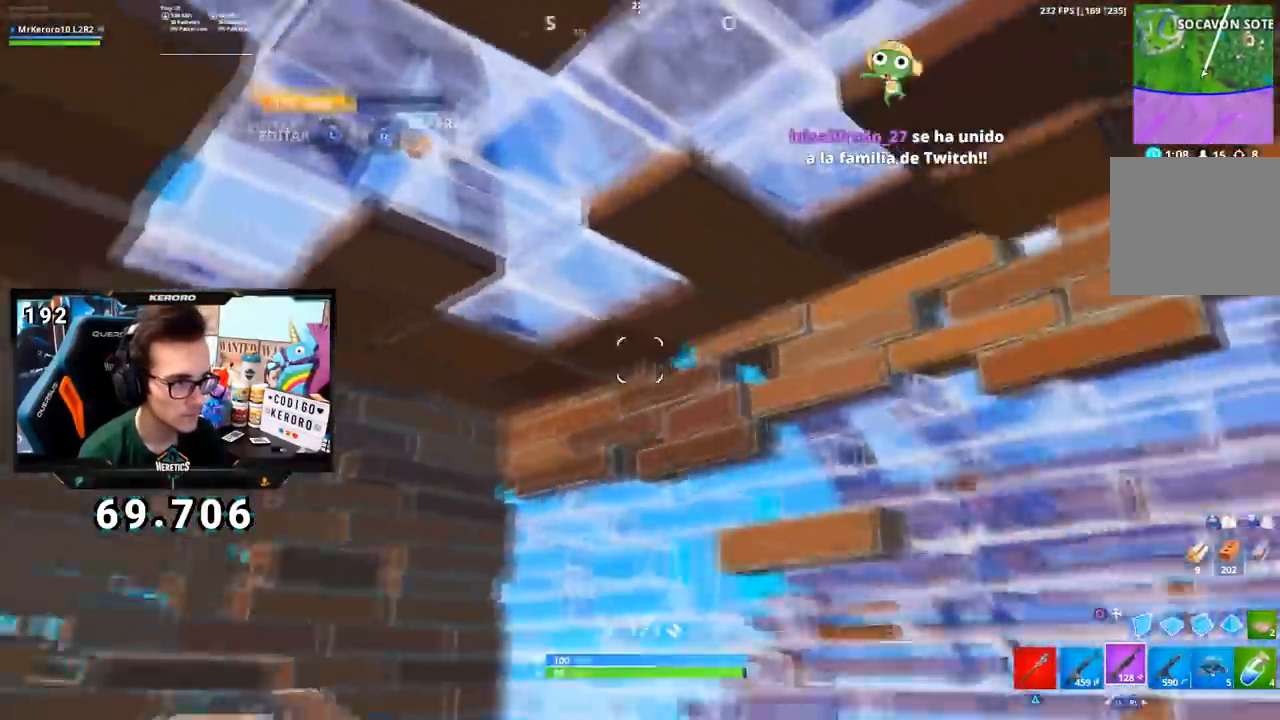
{"buttons": ["L3"], "left_stick": "left", "right_stick": "down-right", "events": [[167, "left_stick", "left"], [450, "L3", "down"]]}
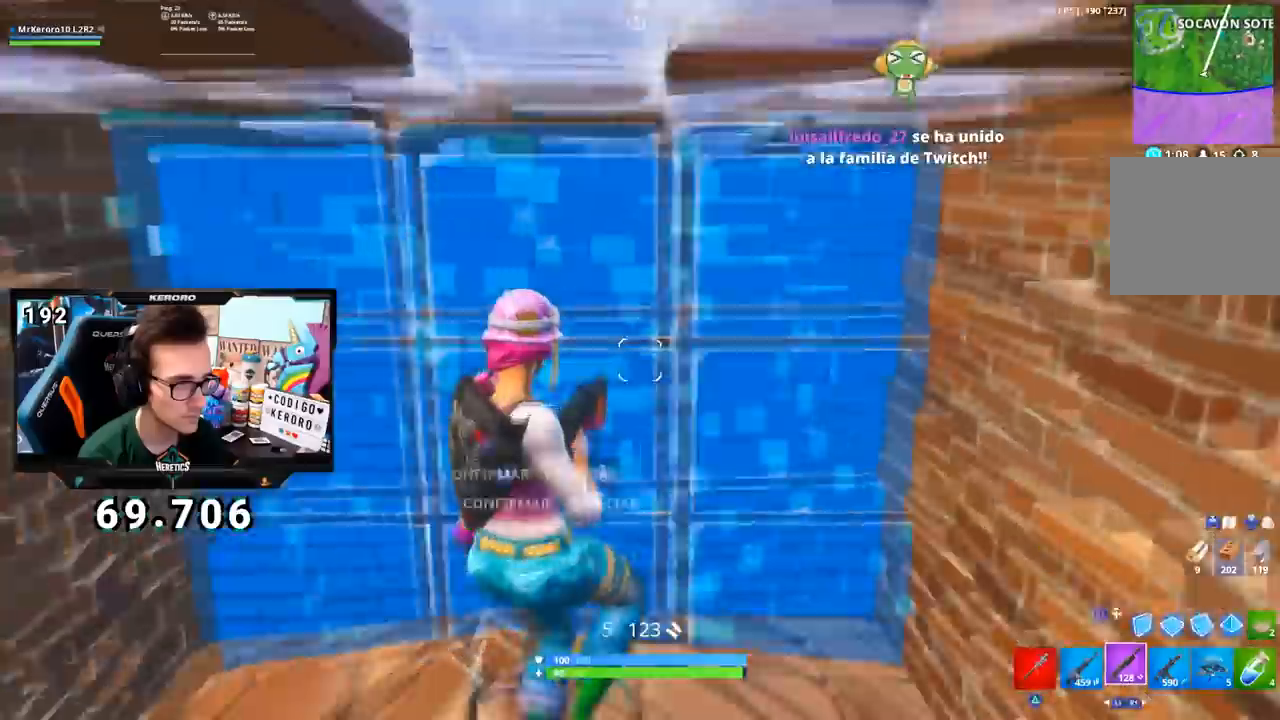
{"buttons": ["L2"], "left_stick": "left", "right_stick": "center", "events": [[17, "R2", "down"], [34, "L2", "down"], [50, "left_stick", "up-left"], [101, "right_stick", "center"], [151, "L2", "up"], [151, "L3", "up"], [151, "R2", "up"], [184, "left_stick", "down-left"], [184, "right_stick", "up"], [284, "left_stick", "center"], [284, "right_stick", "center"], [384, "left_stick", "left"], [417, "L2", "down"], [434, "L1", "down"], [501, "L1", "up"]]}
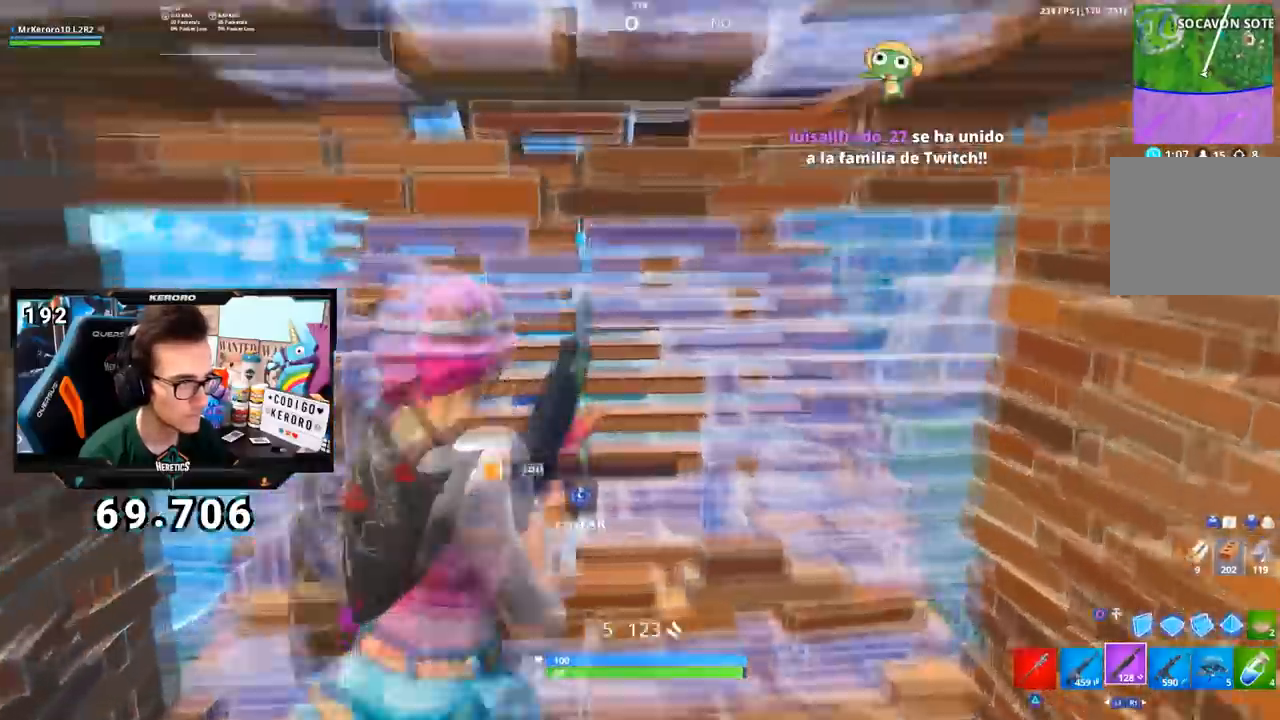
{"buttons": [], "left_stick": "down-right", "right_stick": "center", "events": [[33, "right_stick", "up"], [50, "L2", "up"], [167, "right_stick", "center"], [250, "L3", "down"], [284, "left_stick", "down-right"], [350, "L2", "down"], [350, "R3", "down"], [434, "R3", "up"], [450, "L2", "up"], [450, "L3", "up"]]}
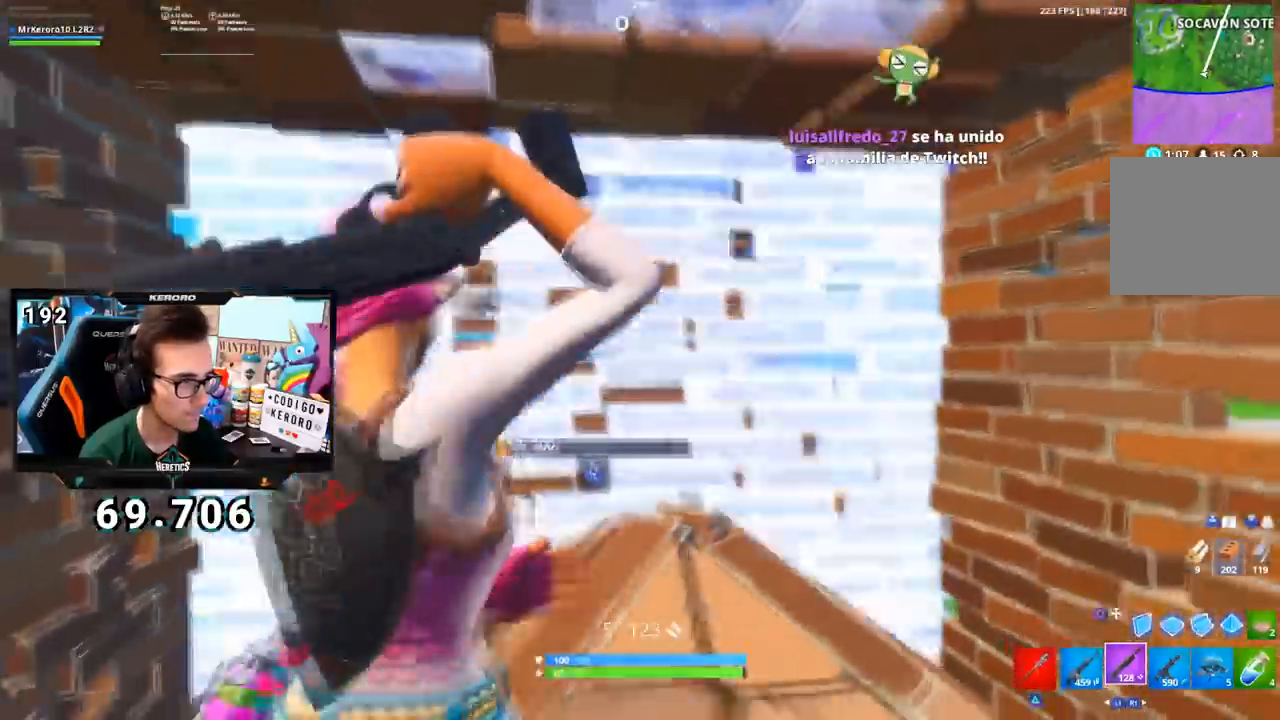
{"buttons": [], "left_stick": "down", "right_stick": "left", "events": [[50, "left_stick", "right"], [451, "right_stick", "left"], [501, "left_stick", "down"]]}
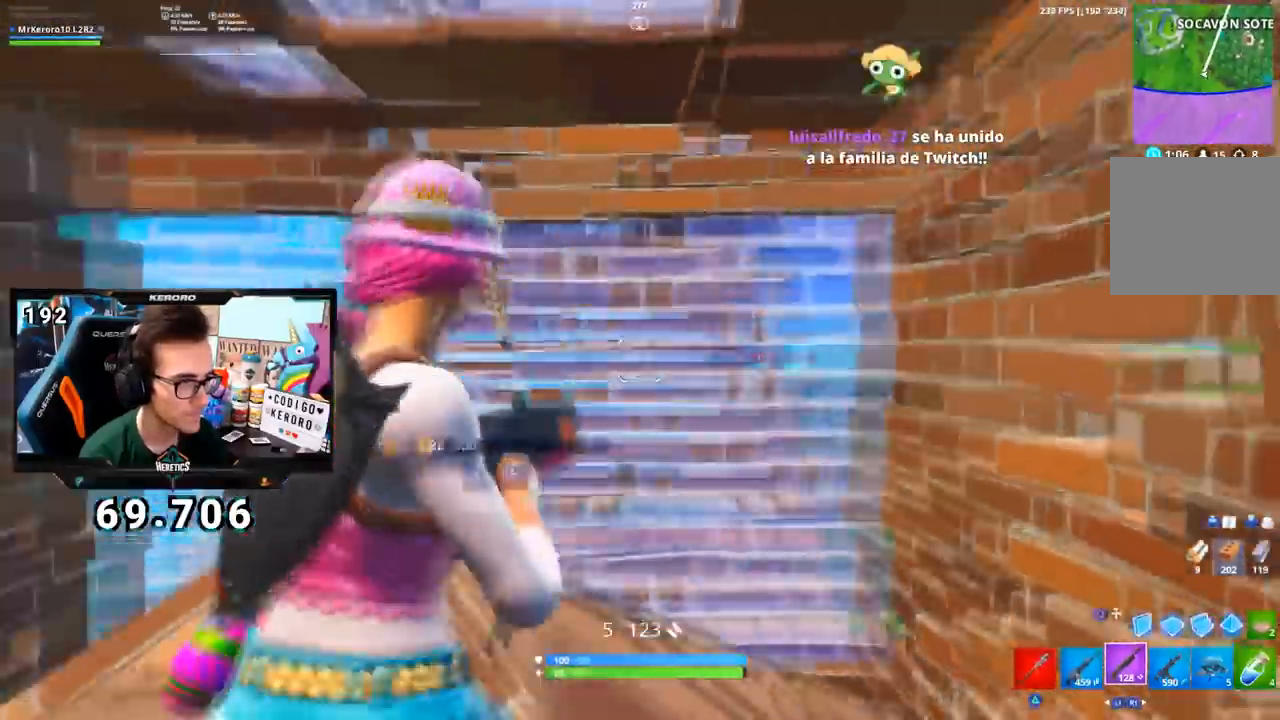
{"buttons": [], "left_stick": "left", "right_stick": "down-right", "events": [[50, "left_stick", "down-left"], [50, "right_stick", "center"], [250, "left_stick", "up-left"], [317, "right_stick", "down-right"], [467, "left_stick", "left"]]}
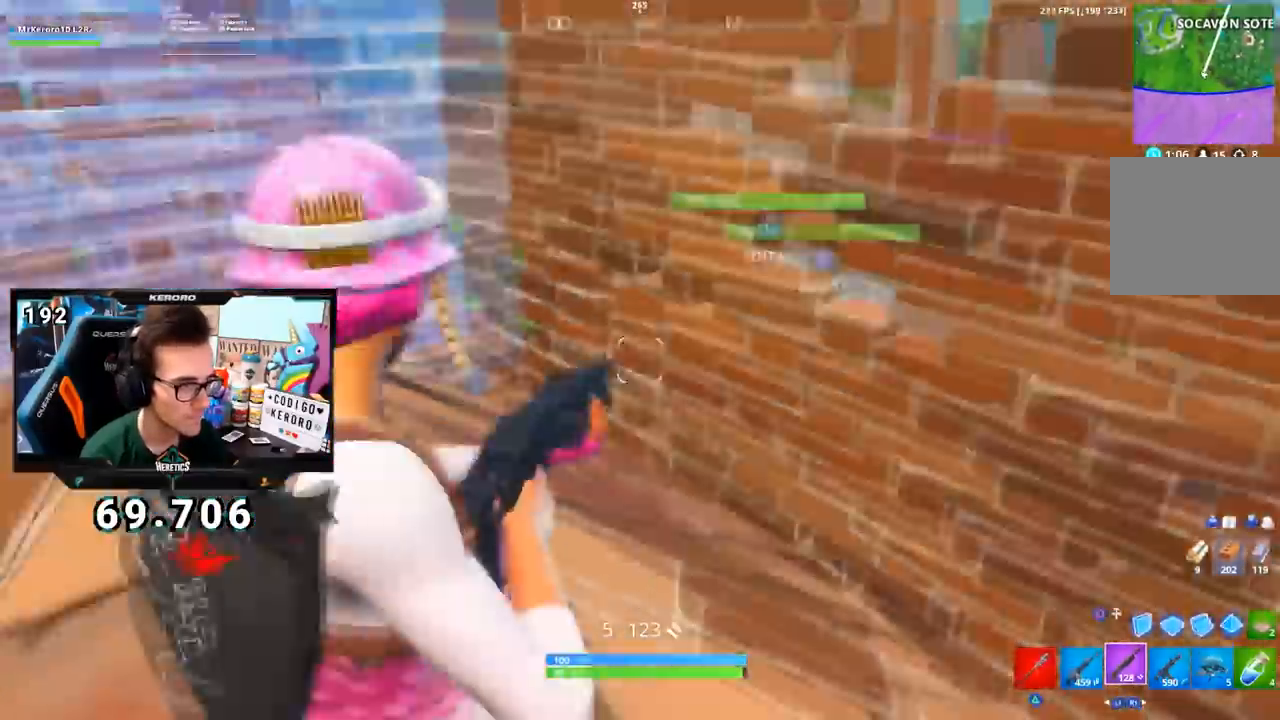
{"buttons": [], "left_stick": "up", "right_stick": "up-left", "events": [[50, "left_stick", "down-left"], [117, "right_stick", "center"], [134, "left_stick", "down-right"], [234, "left_stick", "right"], [384, "left_stick", "up"], [418, "right_stick", "up-left"]]}
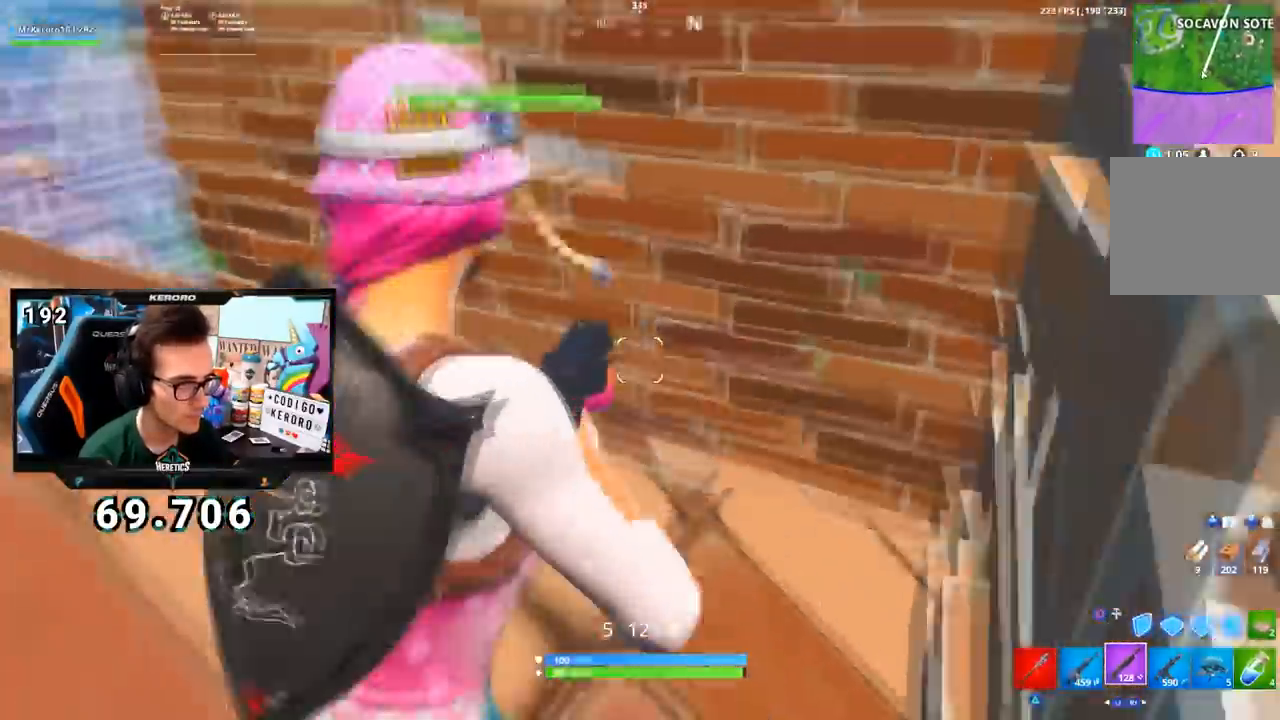
{"buttons": ["L3"], "left_stick": "up", "right_stick": "center", "events": [[67, "right_stick", "center"], [167, "L3", "down"], [183, "R2", "down"], [183, "right_stick", "down-right"], [300, "right_stick", "up"], [334, "L2", "down"], [400, "right_stick", "down"], [434, "R2", "up"], [450, "L2", "up"], [450, "right_stick", "up"], [500, "right_stick", "center"]]}
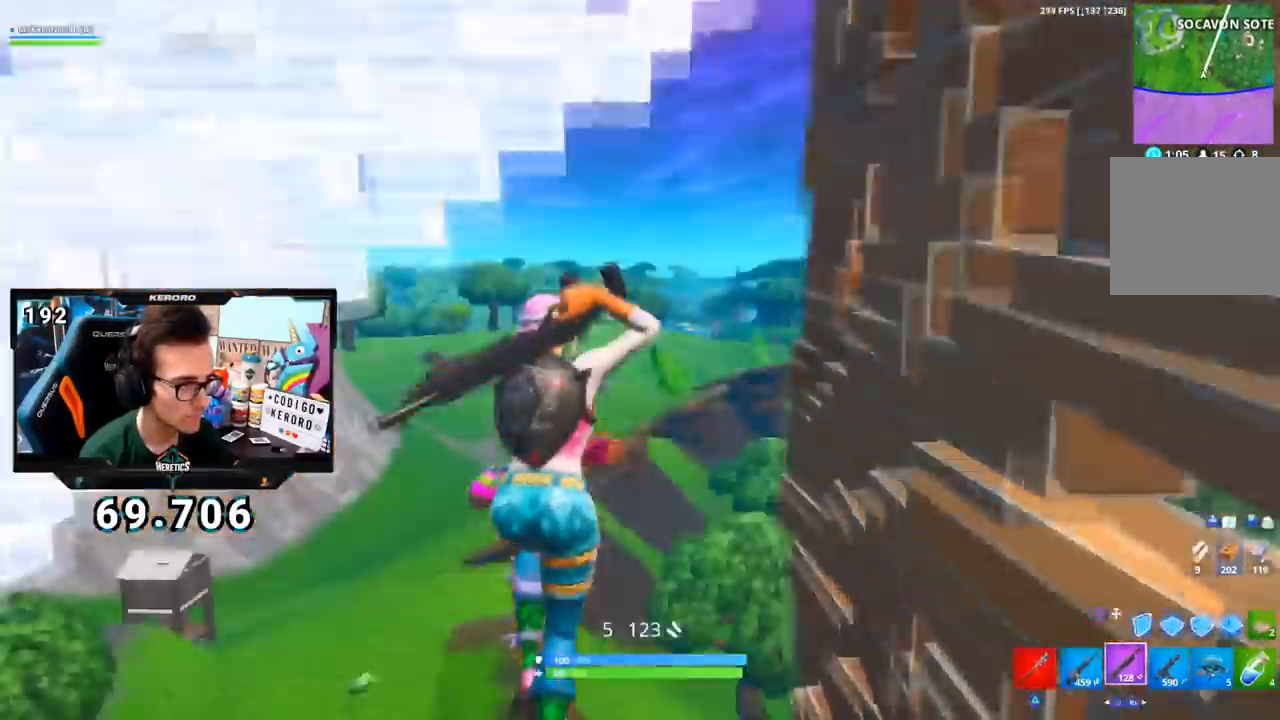
{"buttons": ["L2"], "left_stick": "up", "right_stick": "up", "events": [[17, "CIRCLE", "down"], [17, "L3", "up"], [101, "CIRCLE", "up"], [151, "right_stick", "down-left"], [201, "R1", "down"], [301, "right_stick", "up"], [351, "L2", "down"], [418, "R1", "up"]]}
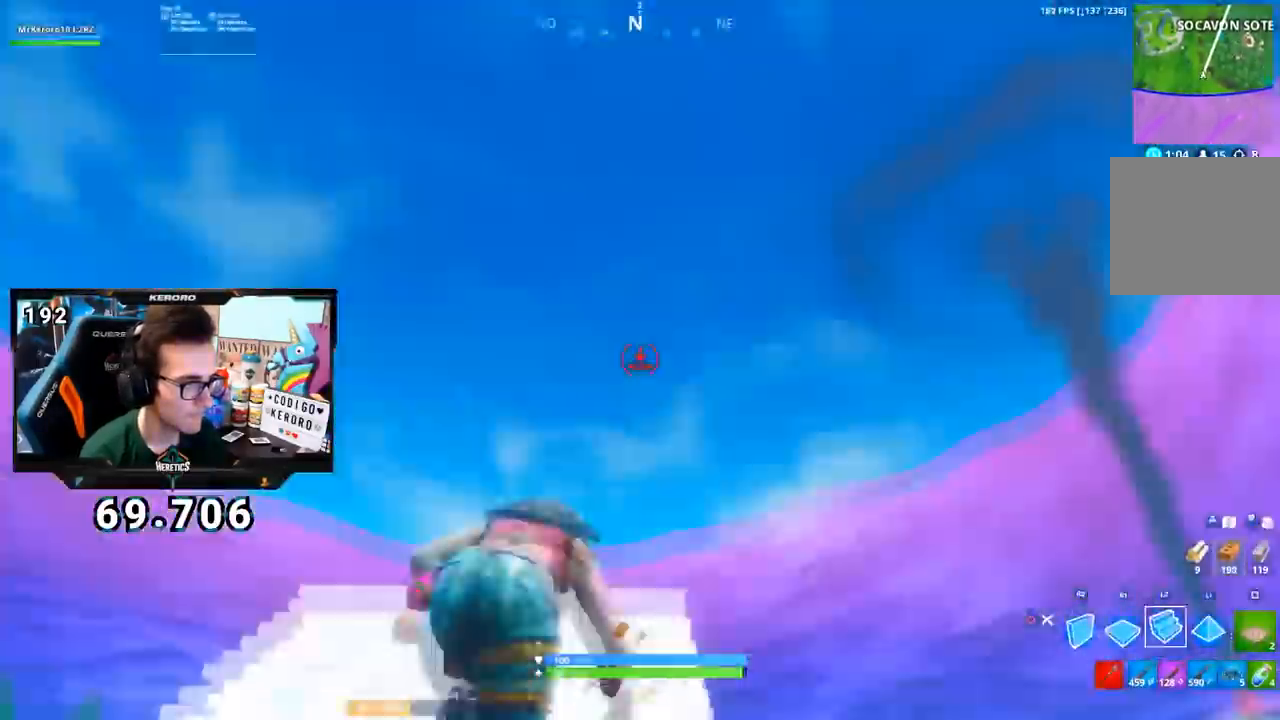
{"buttons": [], "left_stick": "up", "right_stick": "down-left", "events": [[17, "right_stick", "down"], [150, "right_stick", "center"], [267, "right_stick", "up-left"], [367, "right_stick", "center"], [434, "L2", "up"], [484, "right_stick", "down-left"]]}
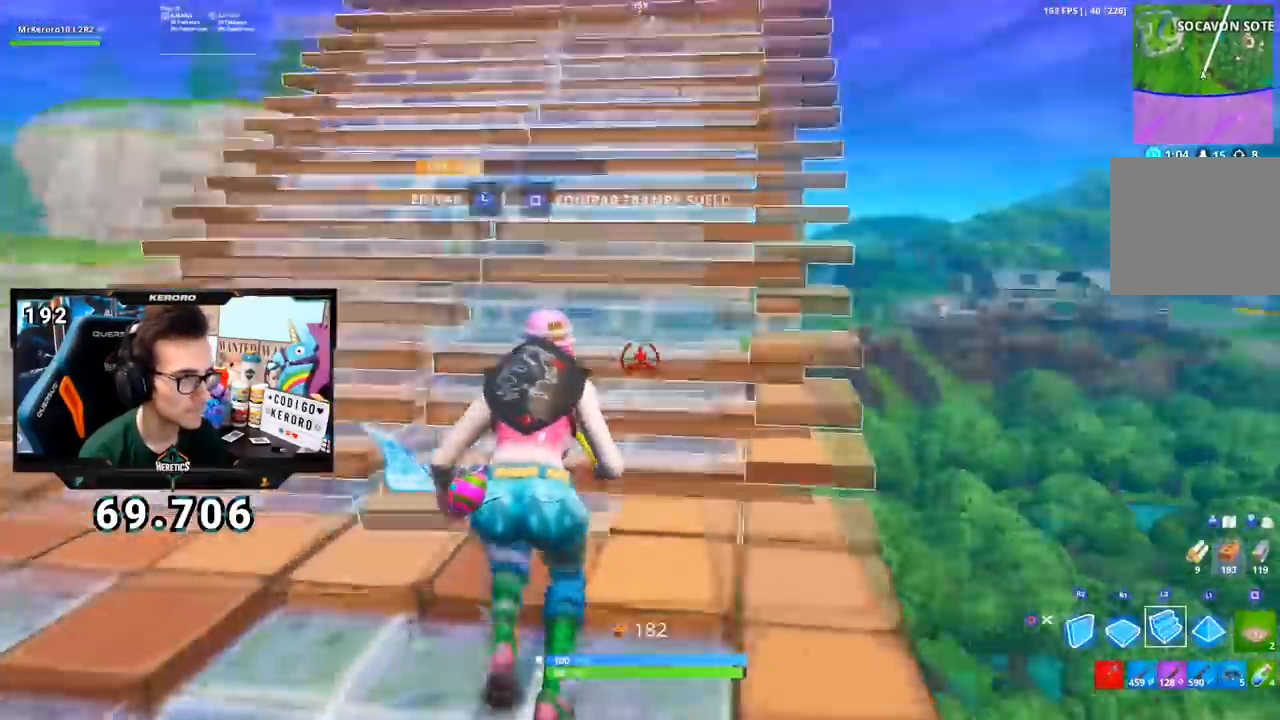
{"buttons": ["CROSS"], "left_stick": "up-right", "right_stick": "center", "events": [[134, "right_stick", "center"], [184, "CROSS", "down"], [284, "left_stick", "up-right"]]}
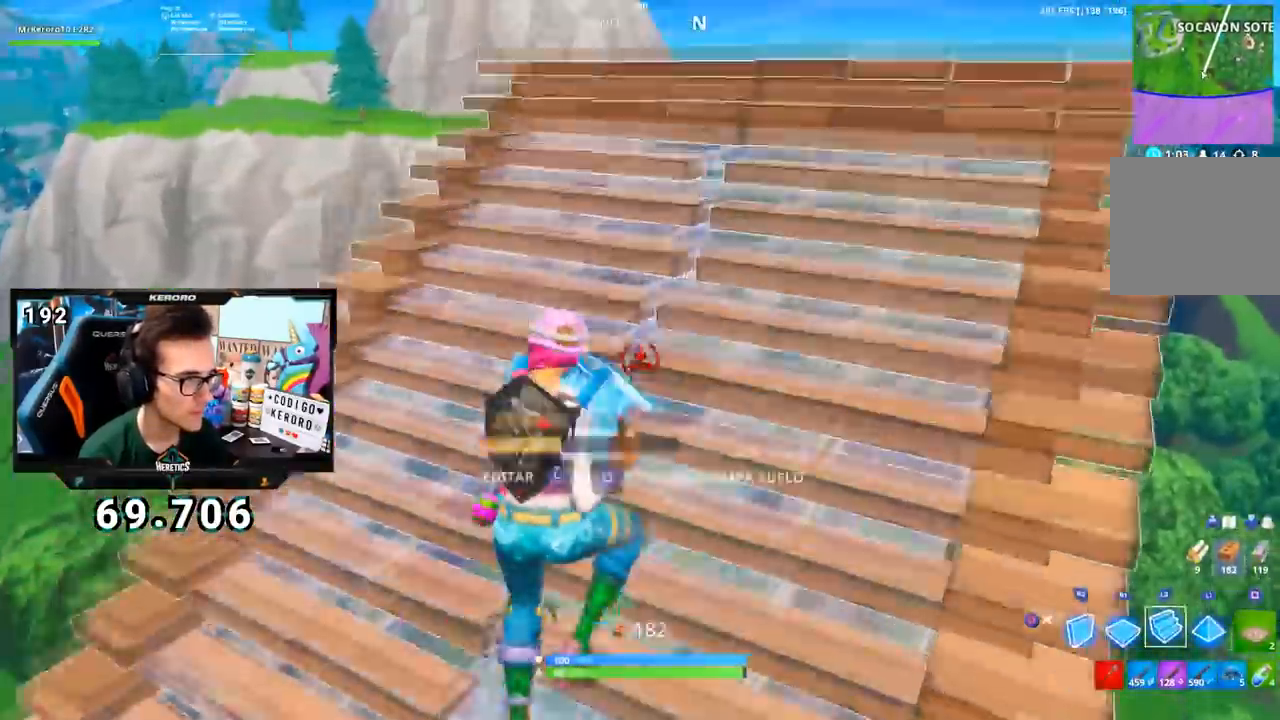
{"buttons": ["R2"], "left_stick": "right", "right_stick": "down", "events": [[33, "R1", "down"], [33, "R2", "down"], [33, "right_stick", "down-left"], [83, "R1", "up"], [100, "right_stick", "left"], [200, "left_stick", "right"], [233, "CROSS", "up"], [300, "left_stick", "down-right"], [334, "right_stick", "up"], [400, "right_stick", "right"], [450, "left_stick", "right"], [450, "right_stick", "down"]]}
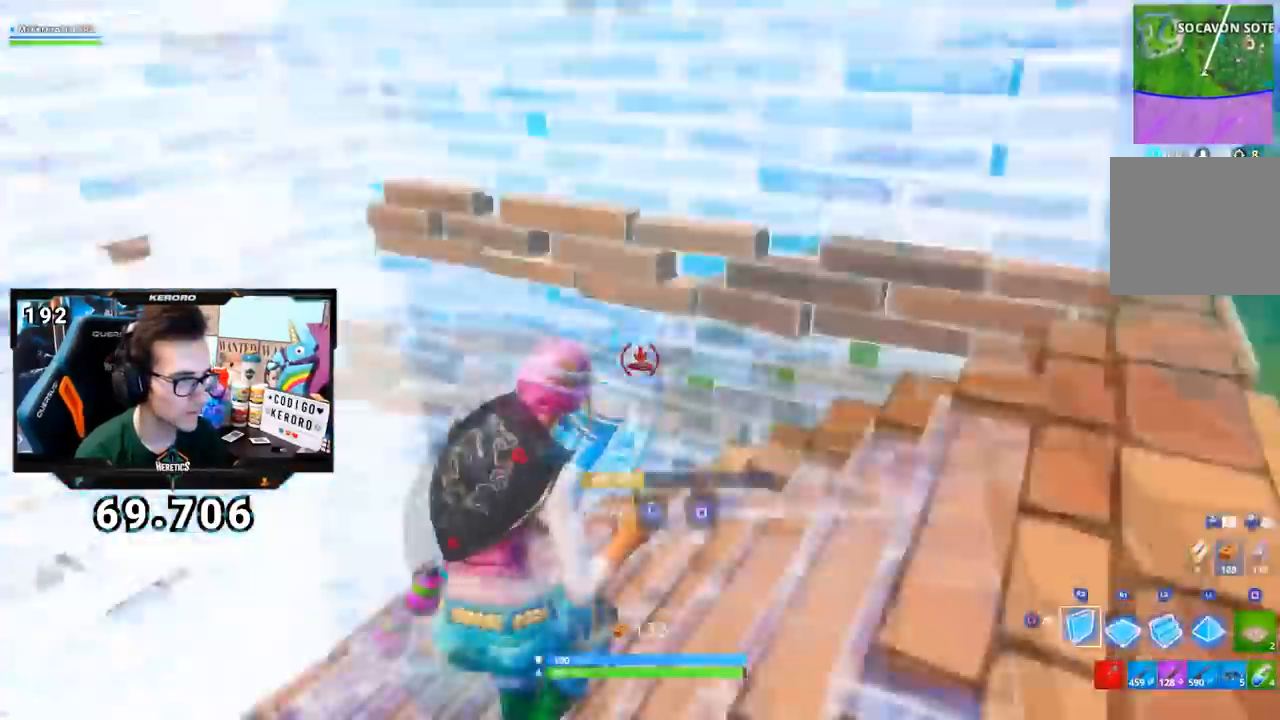
{"buttons": ["L2"], "left_stick": "up", "right_stick": "up", "events": [[34, "R2", "up"], [34, "left_stick", "up-right"], [84, "right_stick", "up-left"], [134, "CROSS", "down"], [134, "R1", "down"], [134, "right_stick", "center"], [217, "R1", "up"], [251, "left_stick", "up"], [284, "CROSS", "up"], [317, "L2", "down"], [351, "right_stick", "up"]]}
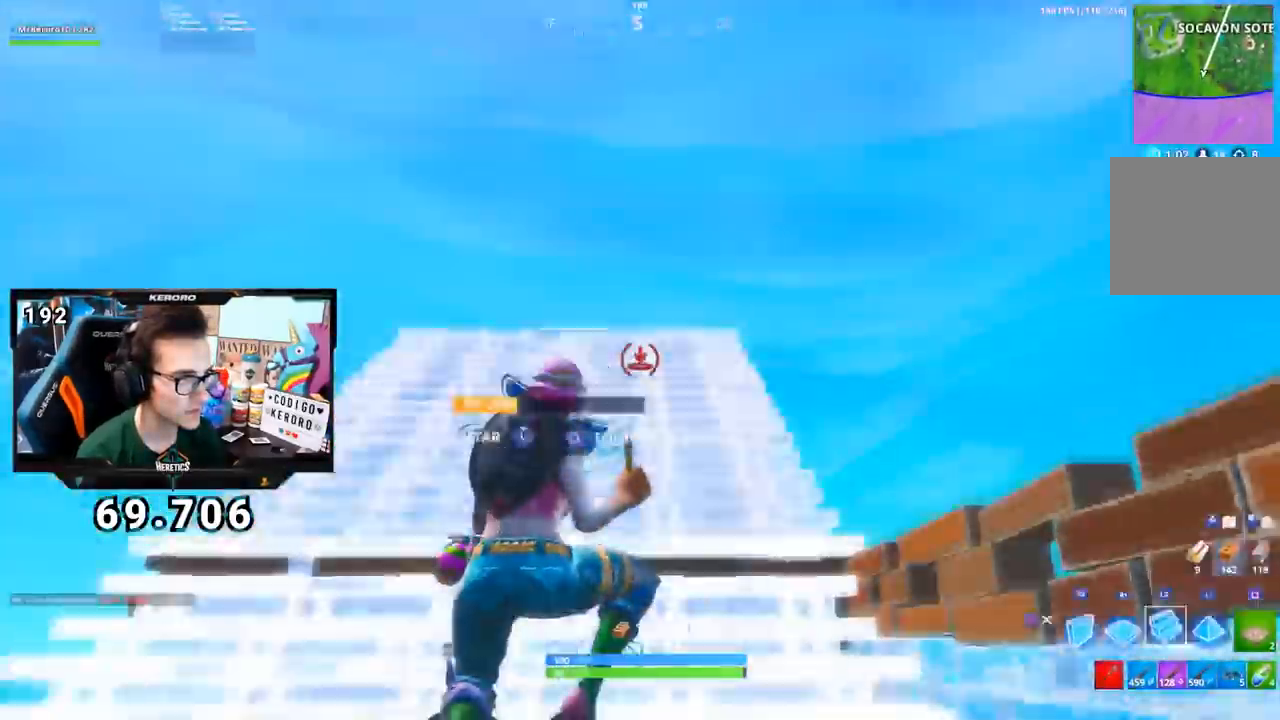
{"buttons": [], "left_stick": "up-left", "right_stick": "center", "events": [[17, "right_stick", "center"], [33, "CIRCLE", "down"], [50, "L2", "up"], [100, "CIRCLE", "up"], [133, "right_stick", "down-left"], [317, "left_stick", "up-left"], [317, "right_stick", "center"]]}
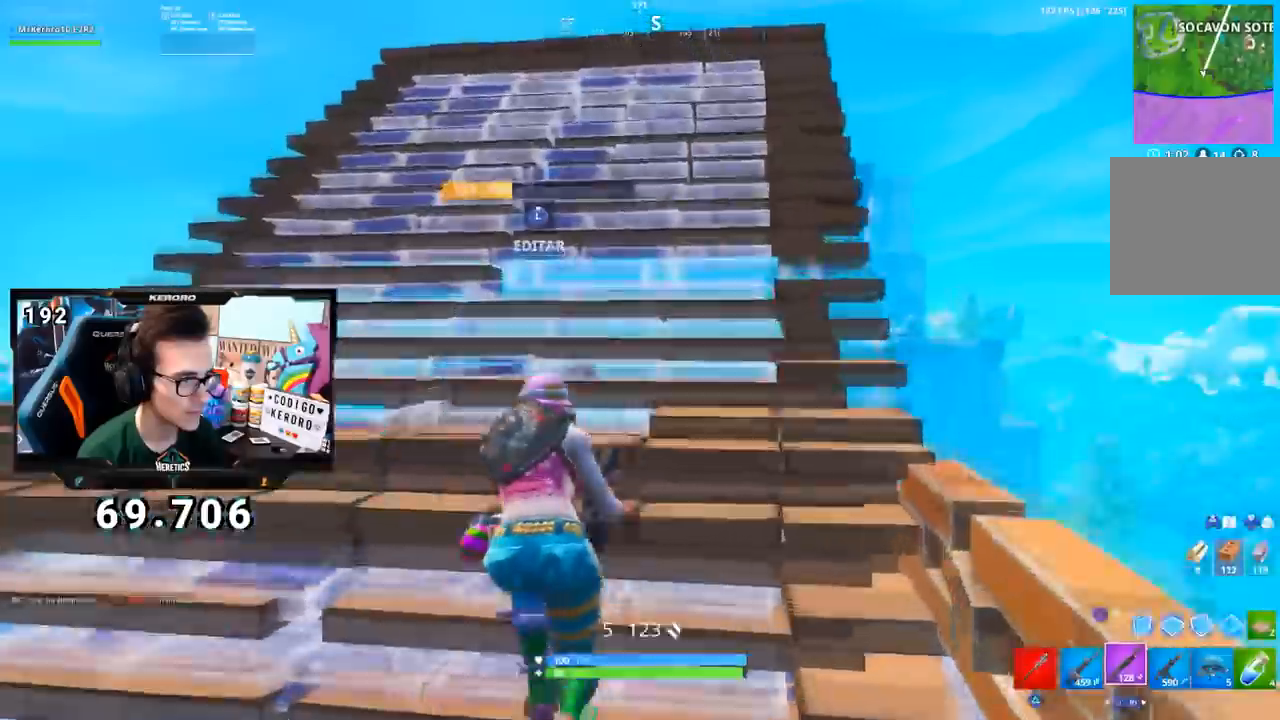
{"buttons": [], "left_stick": "down", "right_stick": "center", "events": [[34, "left_stick", "up"], [67, "right_stick", "up"], [117, "L3", "down"], [134, "R2", "down"], [134, "right_stick", "down"], [151, "left_stick", "up-right"], [251, "L2", "down"], [334, "R2", "up"], [351, "right_stick", "up"], [384, "L2", "up"], [384, "left_stick", "down-right"], [401, "L3", "up"], [434, "left_stick", "down"], [451, "right_stick", "center"]]}
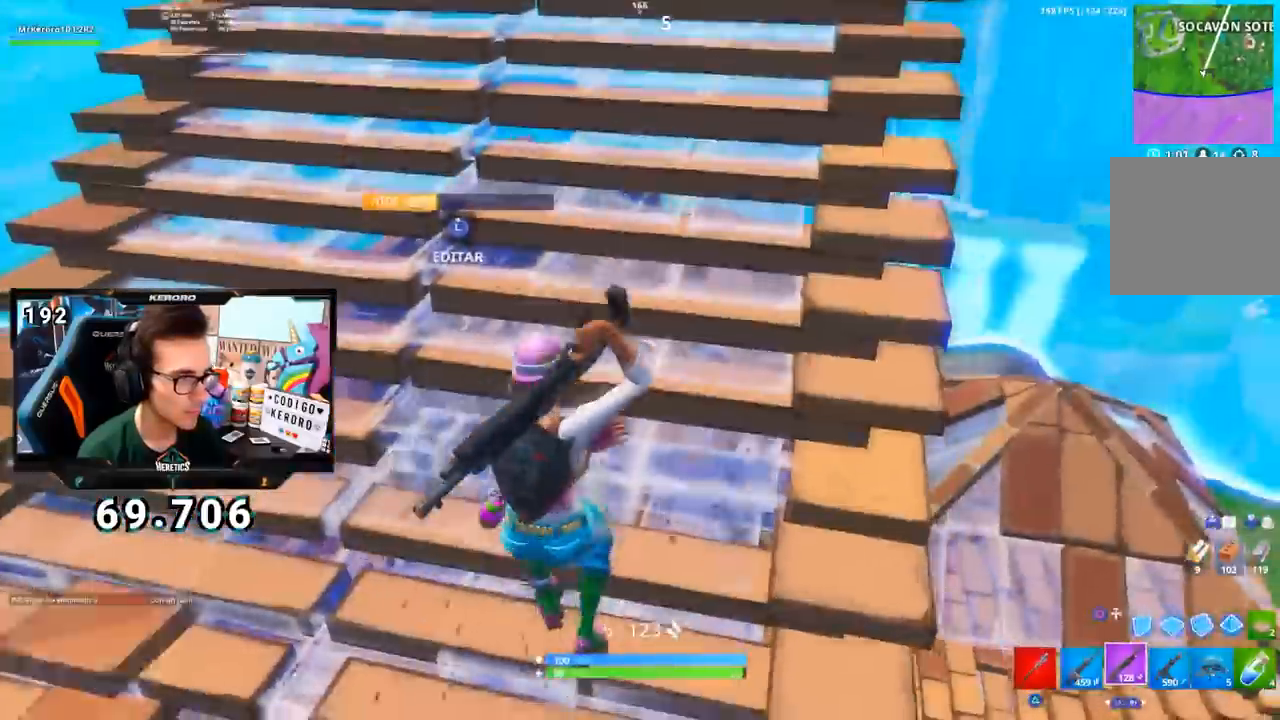
{"buttons": [], "left_stick": "down-left", "right_stick": "center", "events": [[133, "L3", "down"], [167, "right_stick", "down"], [183, "R2", "down"], [250, "L2", "down"], [334, "R2", "up"], [334, "right_stick", "up"], [367, "L2", "up"], [400, "L3", "up"], [434, "right_stick", "center"], [450, "left_stick", "down-left"]]}
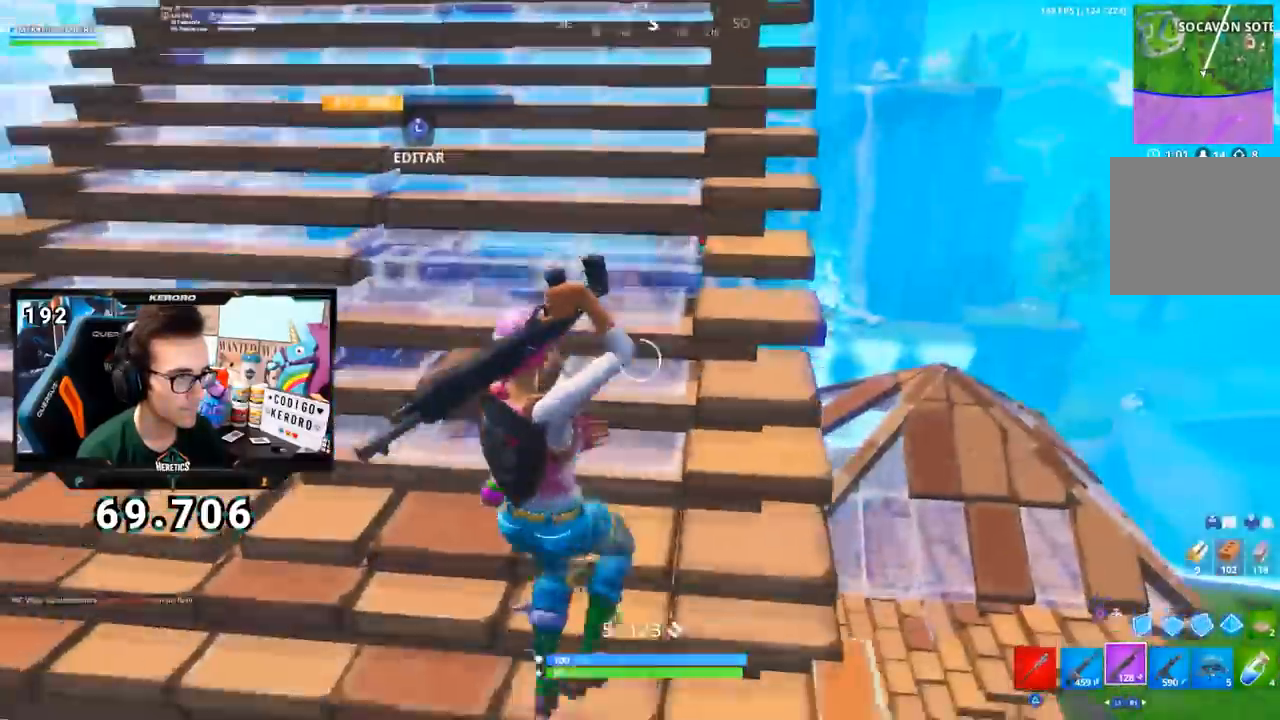
{"buttons": [], "left_stick": "up", "right_stick": "center", "events": [[217, "left_stick", "up"]]}
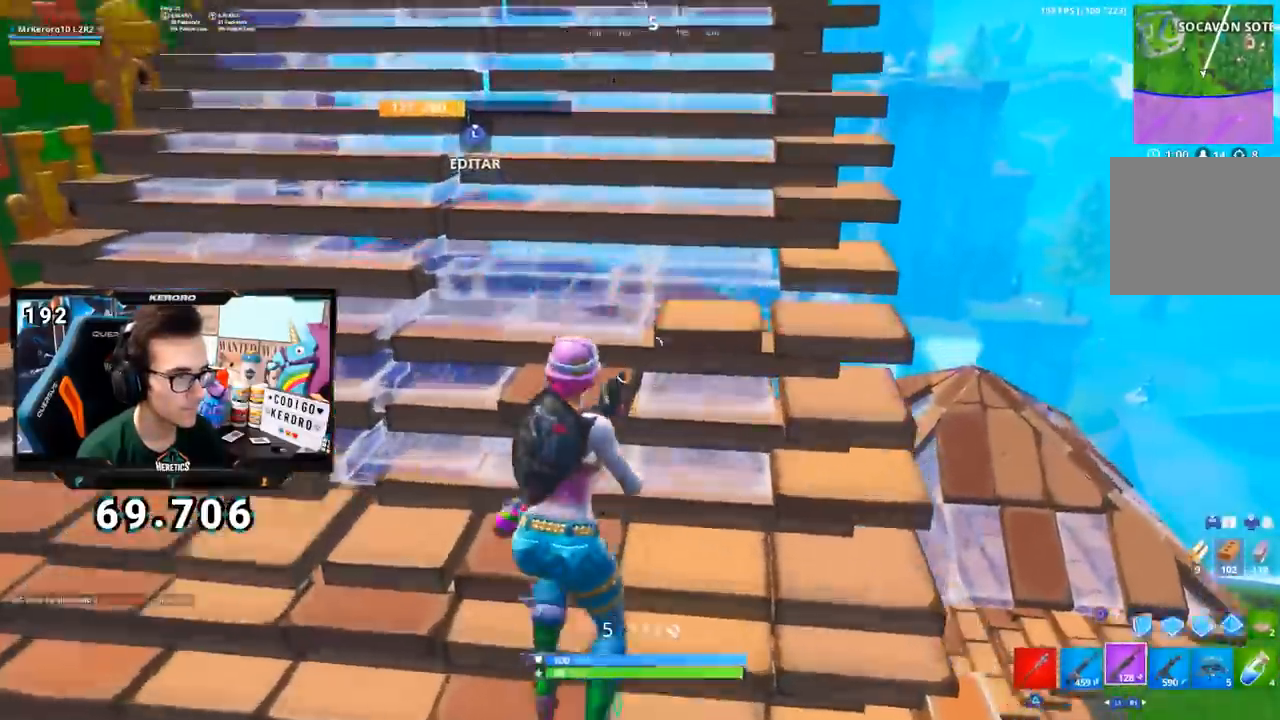
{"buttons": ["R1", "R2"], "left_stick": "right", "right_stick": "center", "events": [[33, "CIRCLE", "down"], [117, "CIRCLE", "up"], [200, "left_stick", "down-right"], [233, "R2", "down"], [250, "R1", "down"], [284, "right_stick", "right"], [367, "left_stick", "right"], [384, "right_stick", "center"]]}
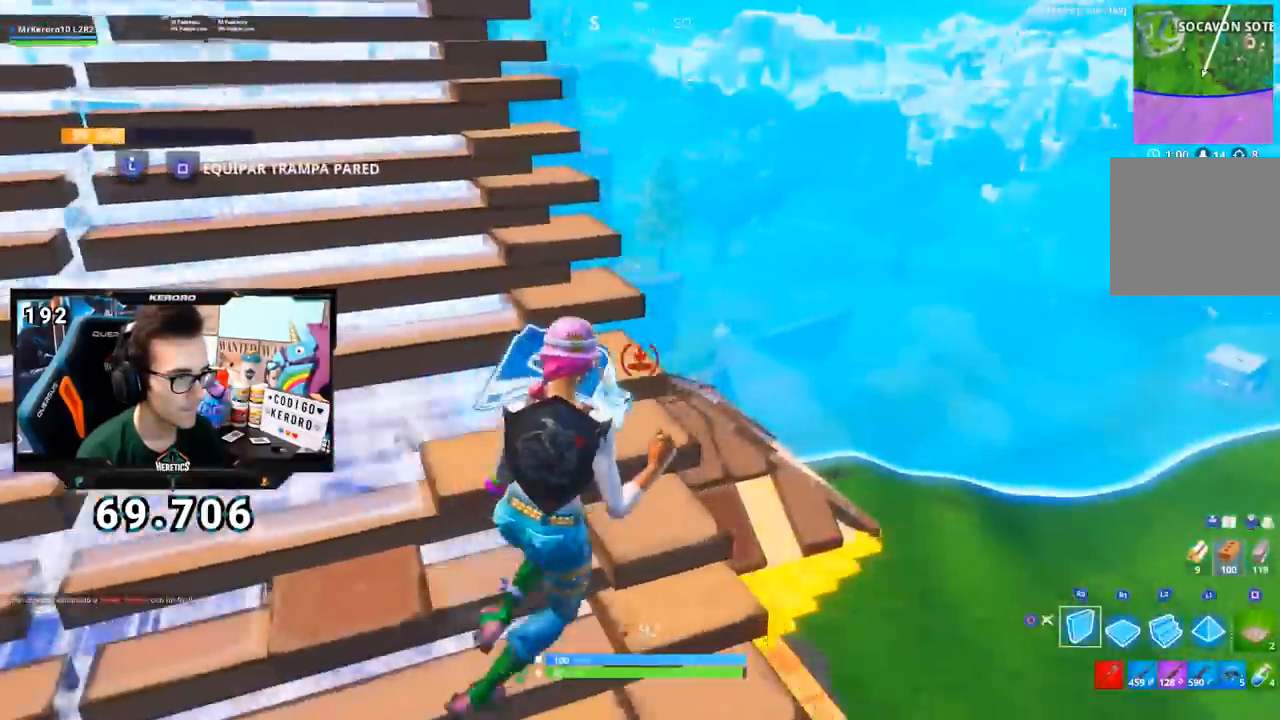
{"buttons": [], "left_stick": "right", "right_stick": "center", "events": [[101, "right_stick", "left"], [184, "left_stick", "down"], [201, "R1", "up"], [217, "R2", "up"], [234, "right_stick", "center"], [317, "left_stick", "down-left"], [334, "CIRCLE", "down"], [417, "CIRCLE", "up"], [451, "left_stick", "down-right"], [501, "left_stick", "right"]]}
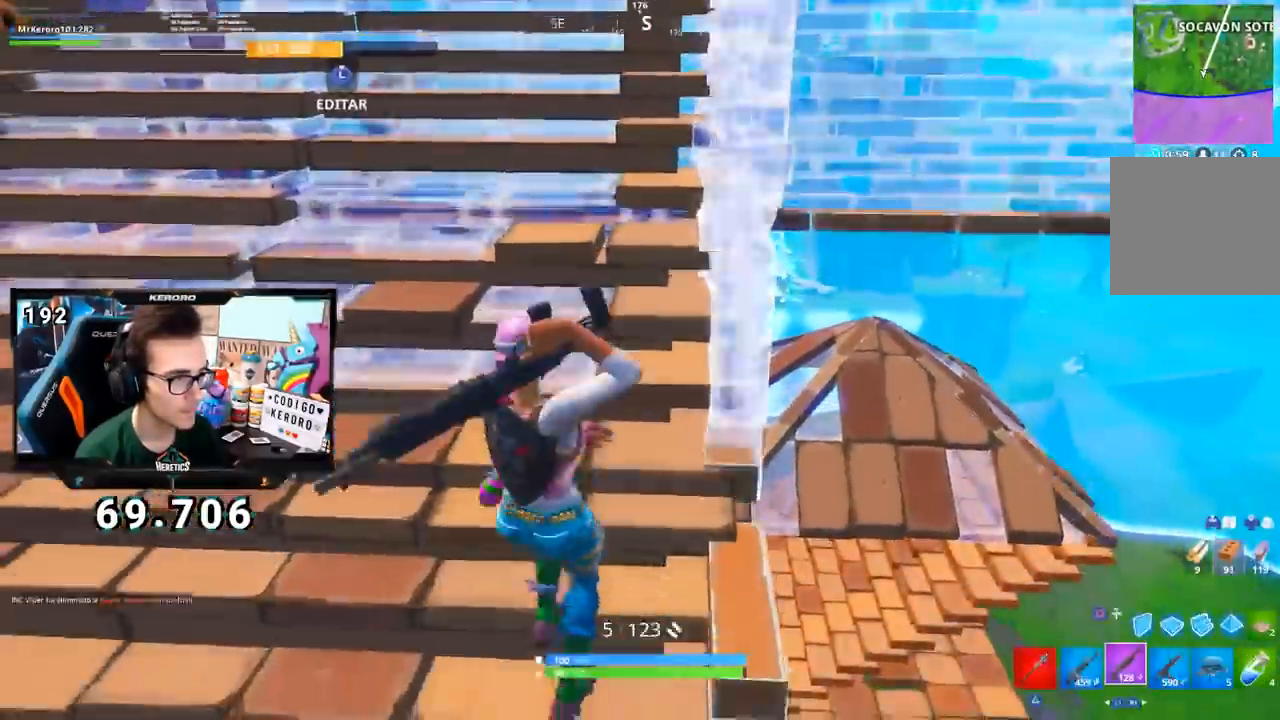
{"buttons": [], "left_stick": "down", "right_stick": "down-left", "events": [[133, "left_stick", "down"], [217, "CROSS", "down"], [300, "CIRCLE", "down"], [300, "CROSS", "up"], [317, "L1", "down"], [367, "CIRCLE", "up"], [384, "L1", "up"], [417, "right_stick", "down-left"]]}
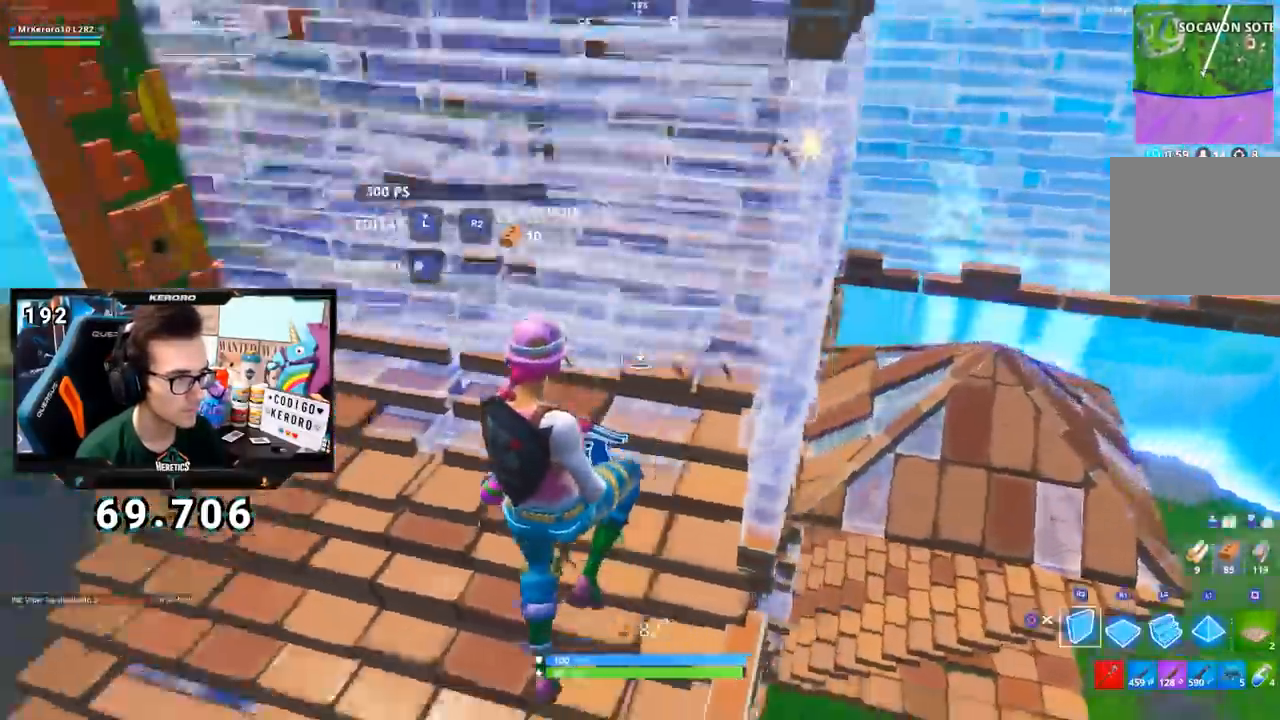
{"buttons": [], "left_stick": "up-left", "right_stick": "center", "events": [[67, "R1", "down"], [84, "left_stick", "right"], [84, "right_stick", "down-right"], [151, "left_stick", "up-right"], [151, "right_stick", "up-right"], [251, "right_stick", "up-left"], [334, "R1", "up"], [334, "right_stick", "center"], [401, "CIRCLE", "down"], [451, "CIRCLE", "up"], [484, "left_stick", "up-left"]]}
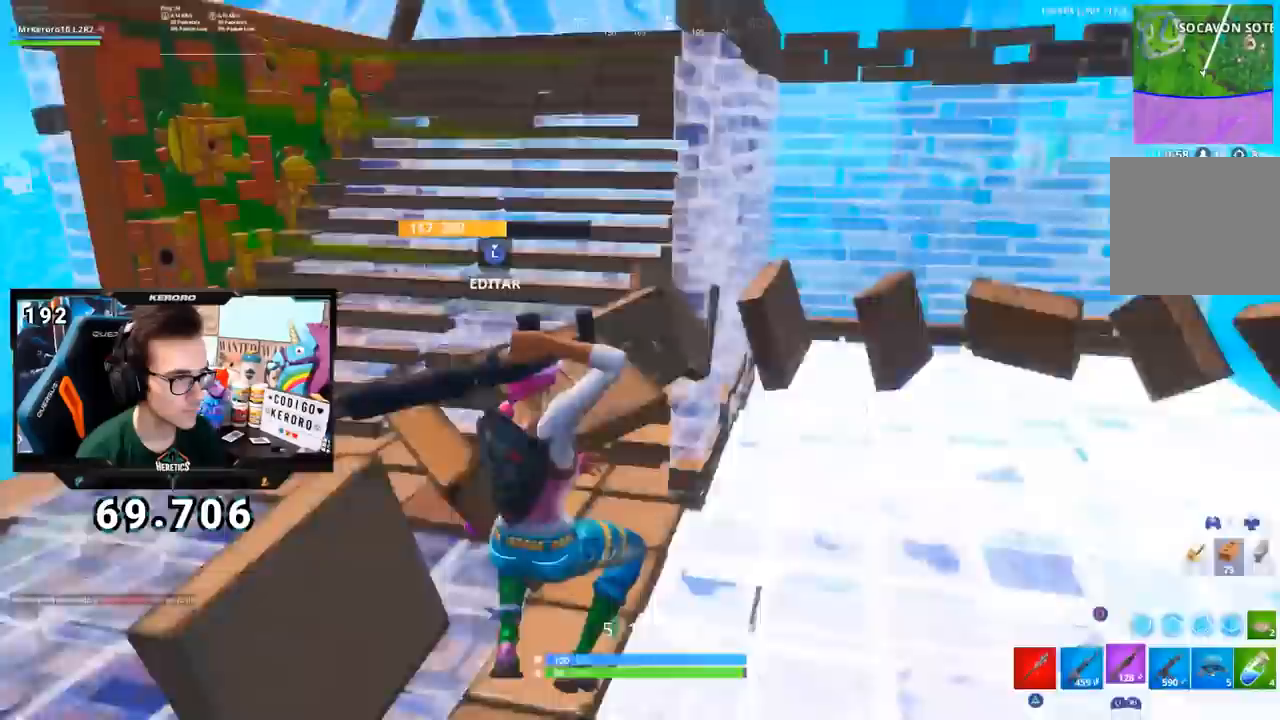
{"buttons": [], "left_stick": "up-left", "right_stick": "up", "events": [[501, "right_stick", "up"]]}
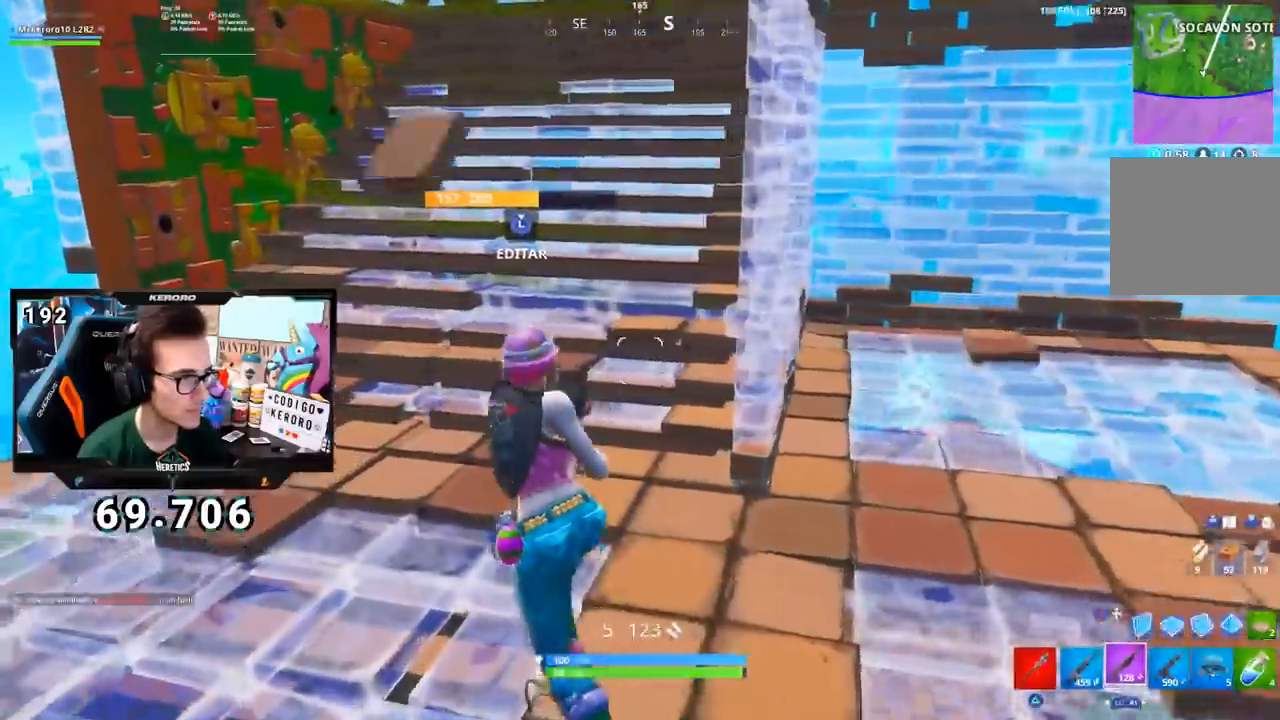
{"buttons": ["L2", "R2", "L3"], "left_stick": "up", "right_stick": "down", "events": [[100, "right_stick", "center"], [300, "left_stick", "up"], [317, "L3", "down"], [350, "right_stick", "down"], [367, "R2", "down"], [383, "R1", "down"], [433, "R1", "up"], [500, "L2", "down"]]}
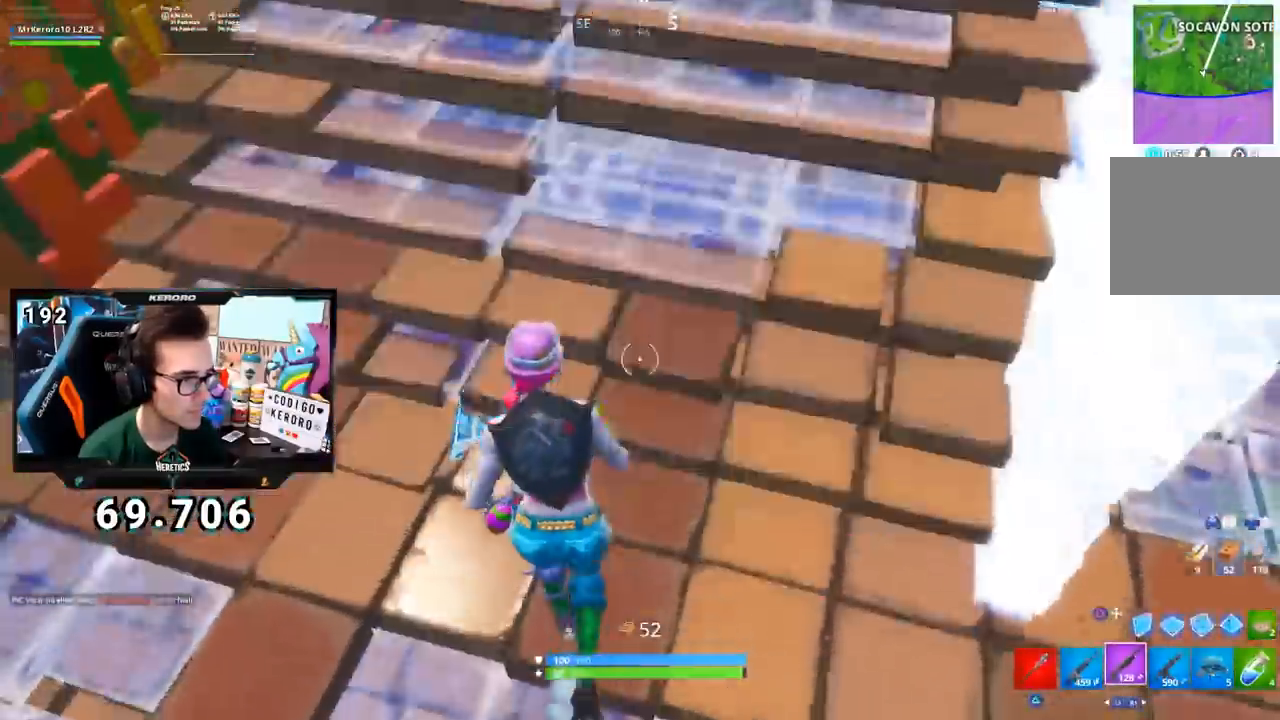
{"buttons": [], "left_stick": "down-right", "right_stick": "up-right", "events": [[17, "left_stick", "down-right"], [34, "R2", "up"], [34, "right_stick", "up"], [100, "L2", "up"], [134, "L3", "up"], [184, "right_stick", "center"], [467, "right_stick", "up-right"]]}
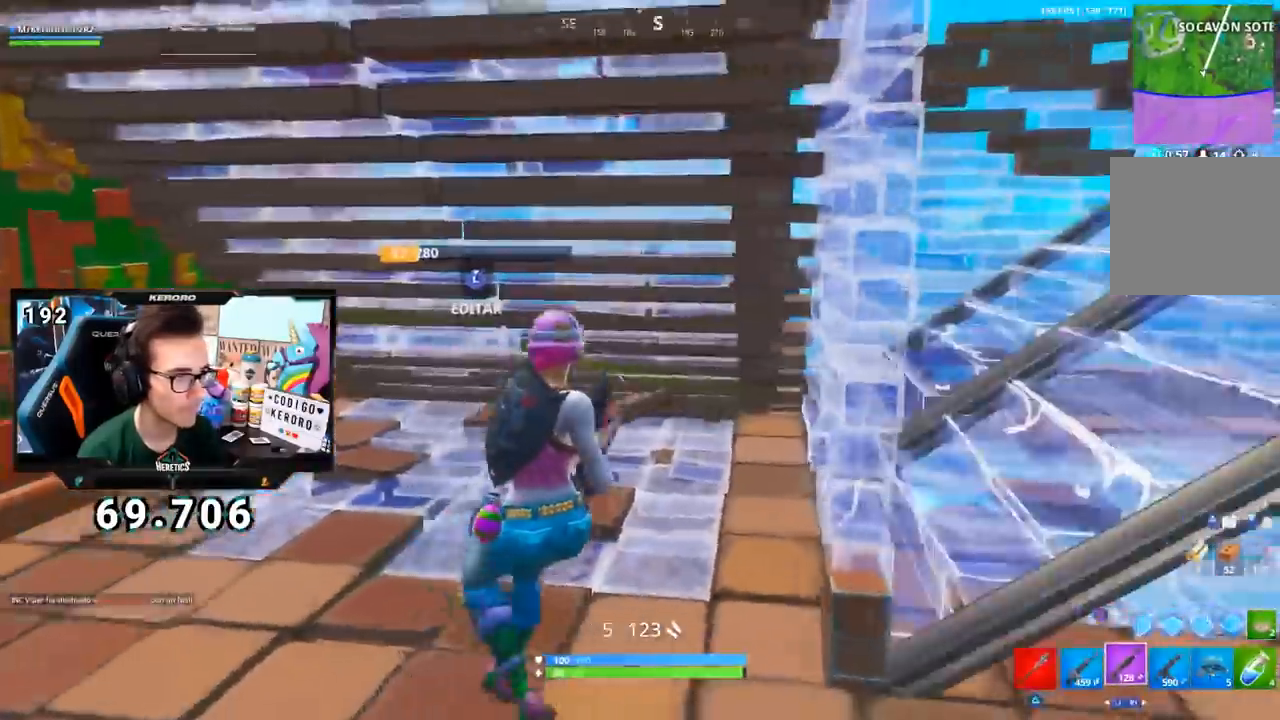
{"buttons": ["R2"], "left_stick": "right", "right_stick": "up", "events": [[83, "left_stick", "right"], [117, "right_stick", "center"], [400, "right_stick", "up"], [500, "R2", "down"]]}